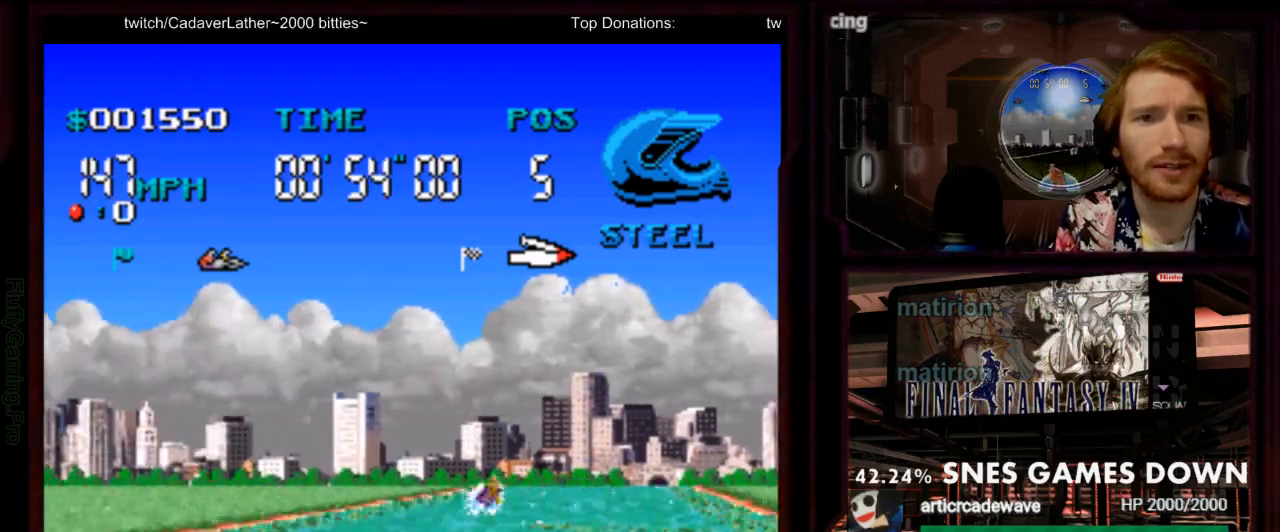
Gameplay with a controller (Nintendo layout); each line is a JSON object with the inputs held at the frame after it. "events" lists button and stick changes between this image and that frame as [ms after this image, input, new state], when the widget could be followed in between. Not read: L1 L3 R1 R3 SELECT START.
{"buttons": ["A", "Y", "DPAD_RIGHT"], "events": [[133, "DPAD_RIGHT", "down"], [467, "Y", "down"]]}
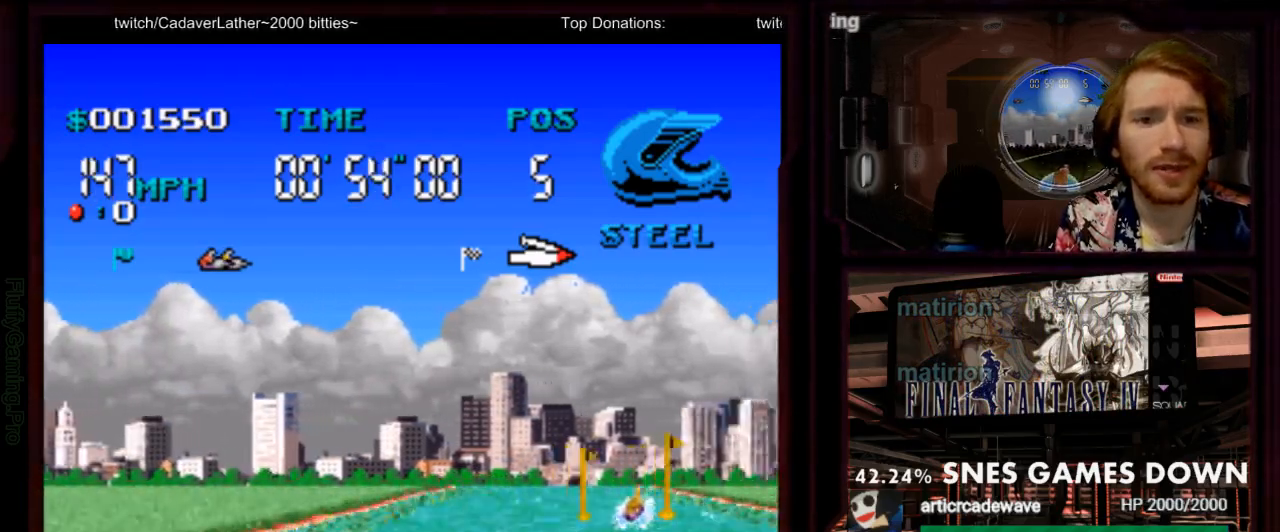
{"buttons": ["DPAD_RIGHT"], "events": [[167, "Y", "up"], [233, "DPAD_RIGHT", "up"], [350, "A", "up"], [450, "DPAD_RIGHT", "down"]]}
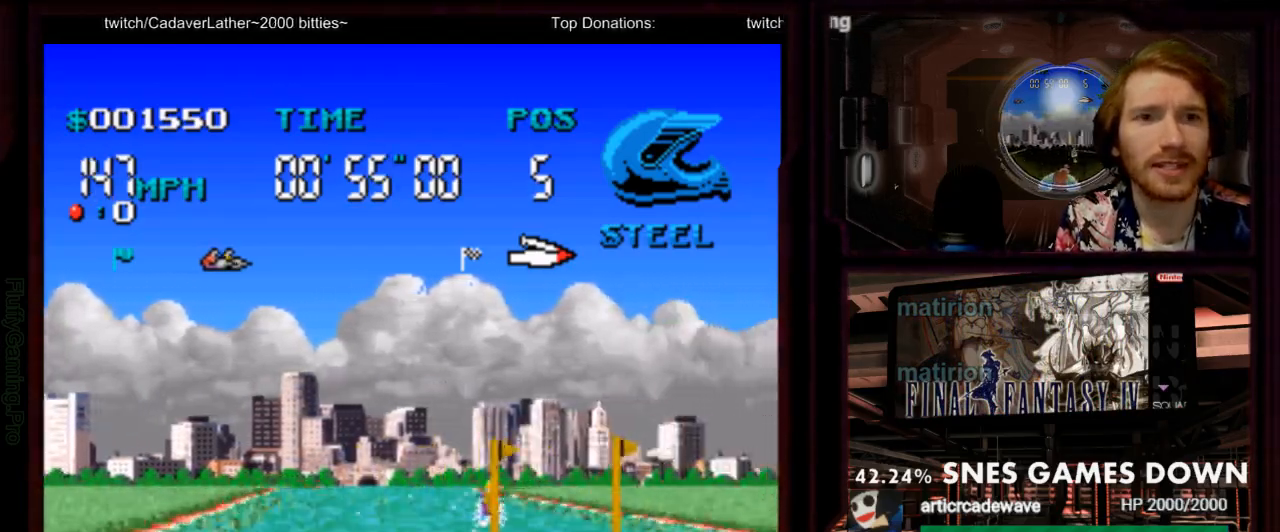
{"buttons": ["A", "DPAD_LEFT"], "events": [[33, "A", "down"], [150, "DPAD_RIGHT", "up"], [367, "DPAD_LEFT", "down"]]}
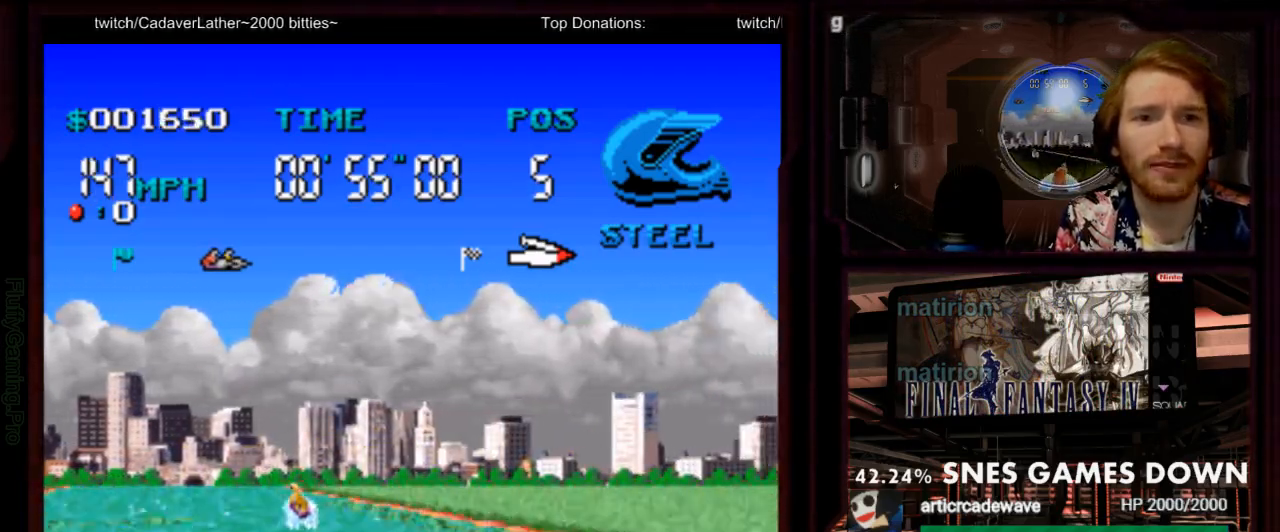
{"buttons": ["A"], "events": [[417, "DPAD_LEFT", "up"]]}
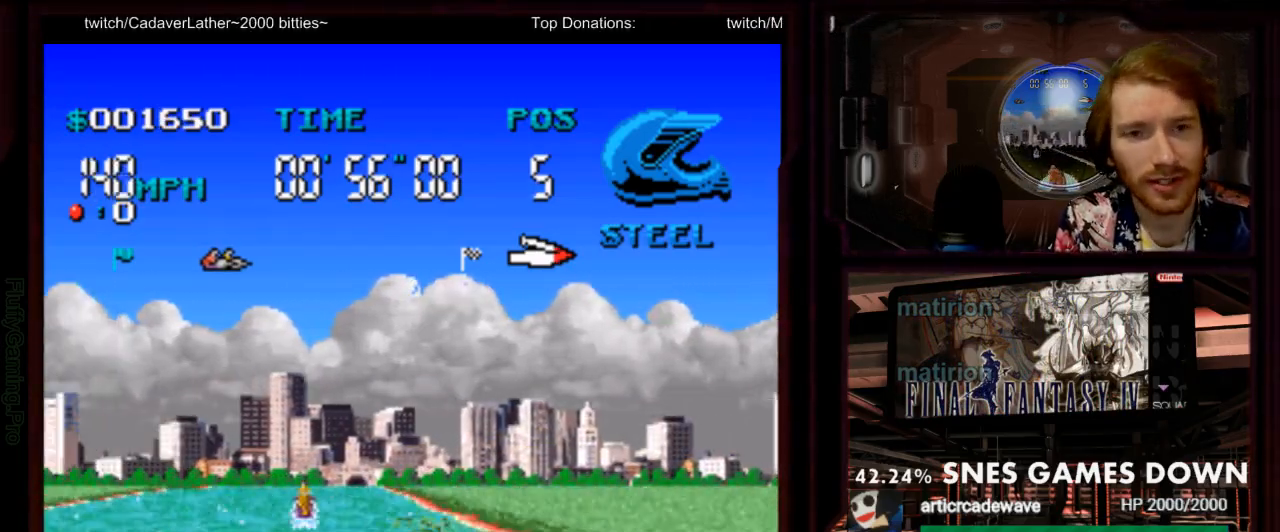
{"buttons": ["A"], "events": [[17, "DPAD_LEFT", "down"], [133, "DPAD_LEFT", "up"], [200, "DPAD_LEFT", "down"], [417, "DPAD_LEFT", "up"]]}
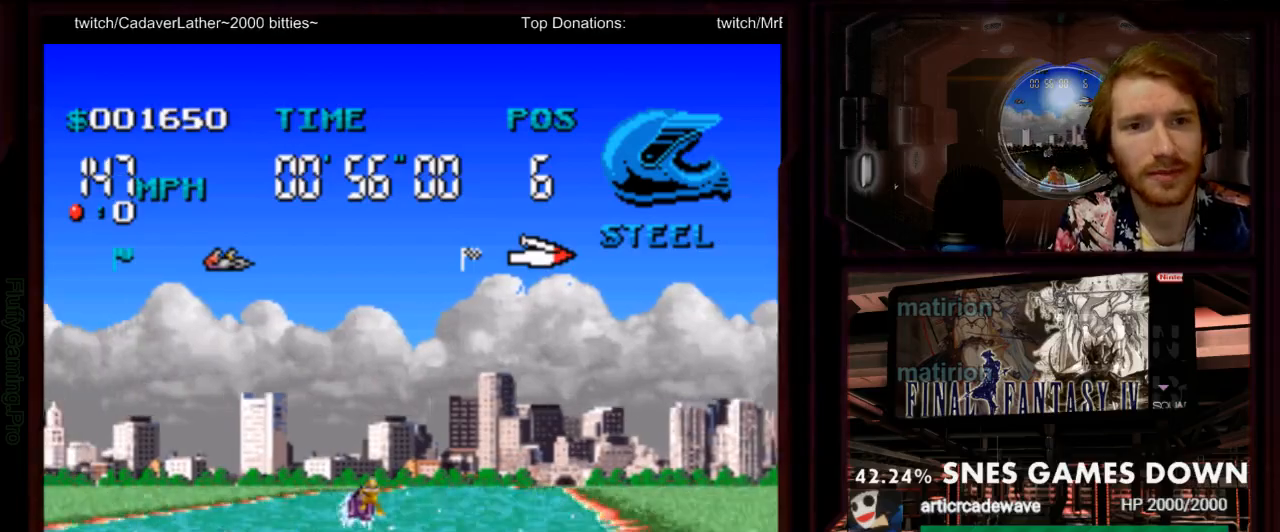
{"buttons": ["A"], "events": [[150, "DPAD_RIGHT", "down"], [450, "DPAD_RIGHT", "up"]]}
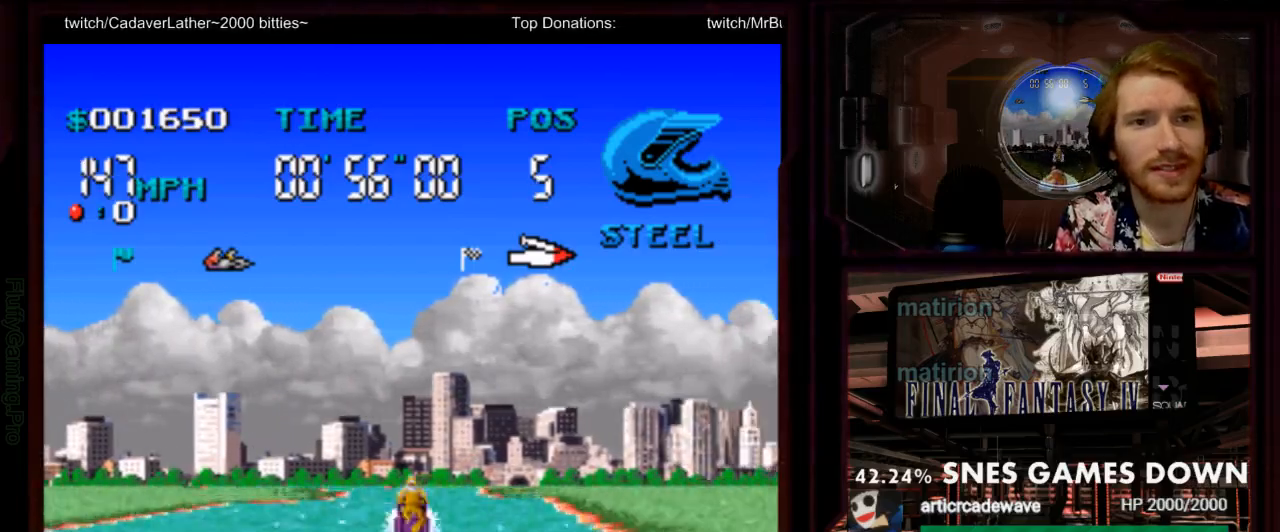
{"buttons": ["A"], "events": [[217, "DPAD_LEFT", "down"], [367, "DPAD_LEFT", "up"]]}
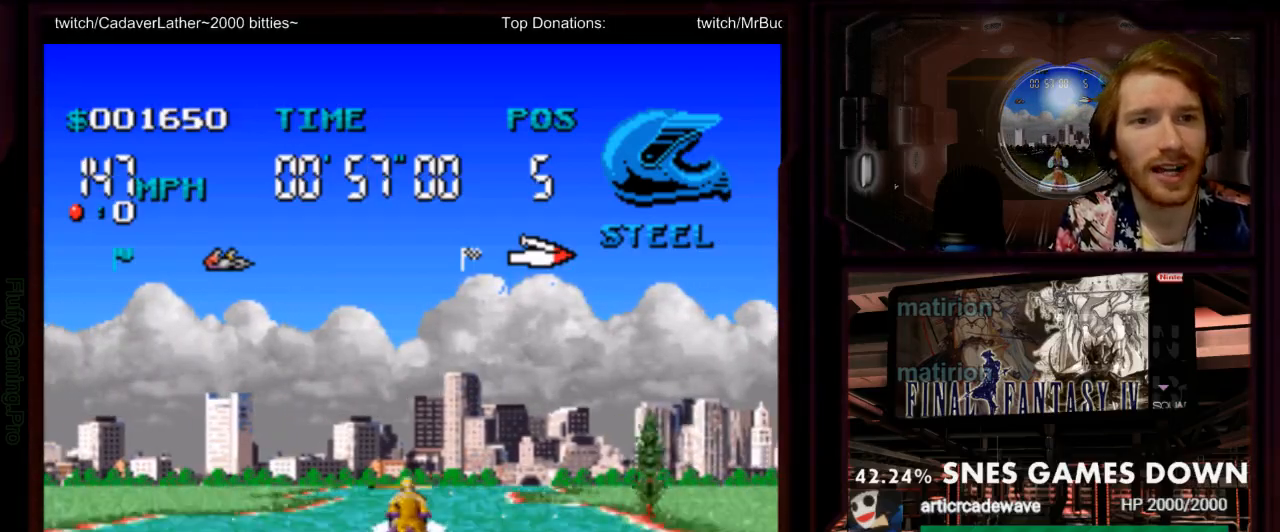
{"buttons": ["A"], "events": [[433, "DPAD_RIGHT", "down"], [467, "DPAD_RIGHT", "up"]]}
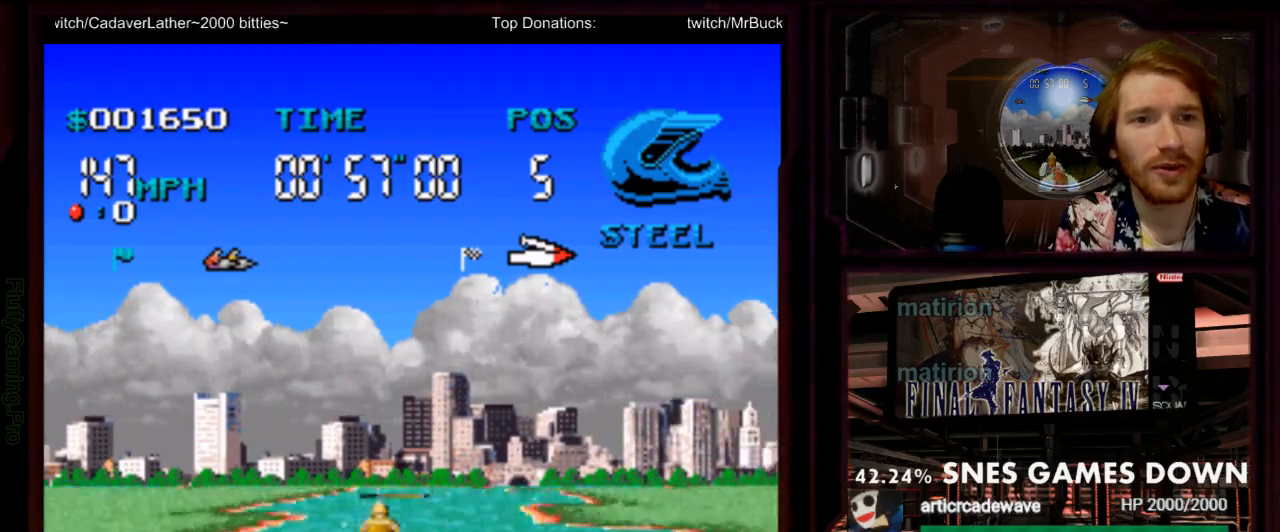
{"buttons": ["A"]}
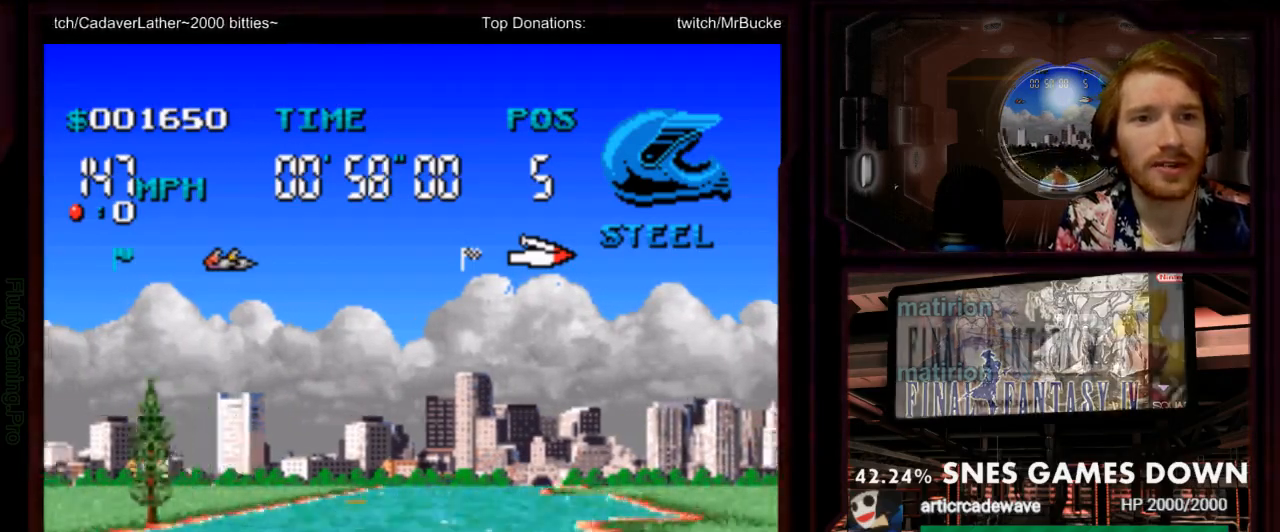
{"buttons": ["A", "B"]}
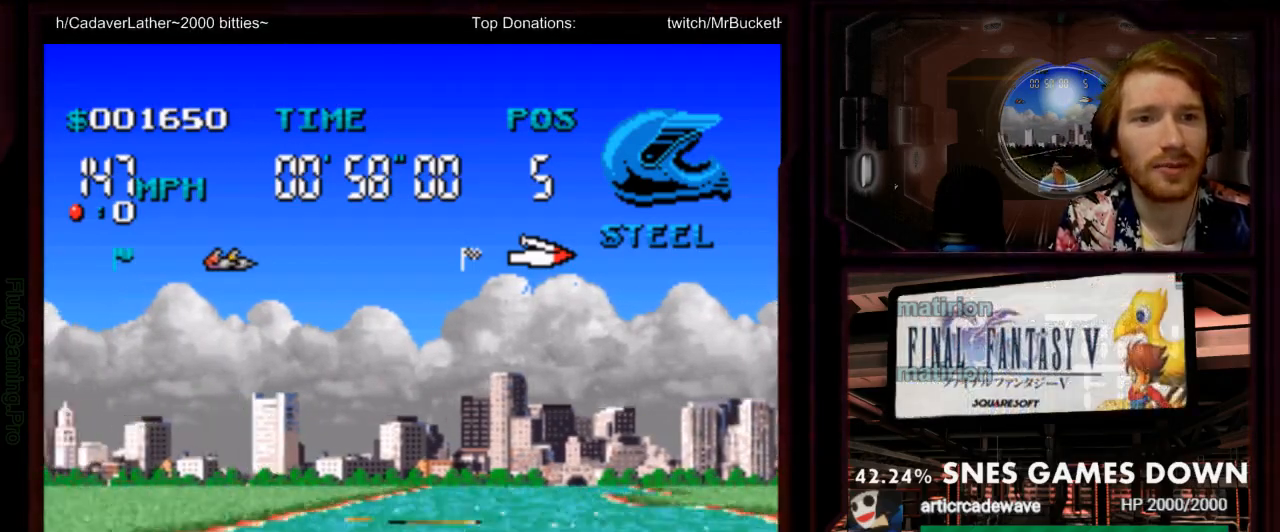
{"buttons": ["A", "DPAD_RIGHT"]}
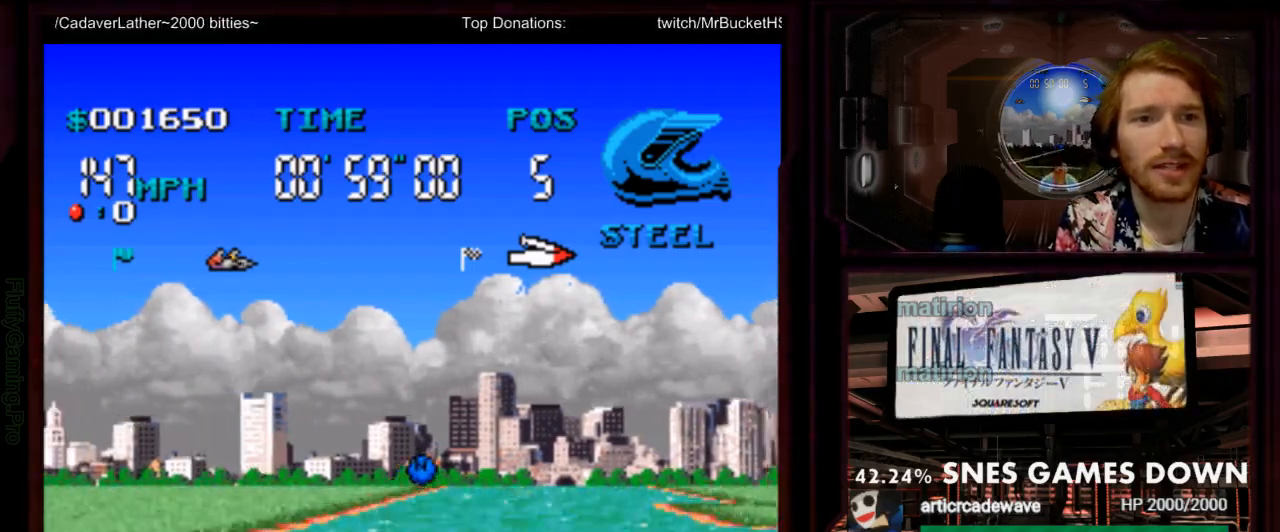
{"buttons": ["A"], "events": [[17, "DPAD_RIGHT", "up"], [117, "DPAD_RIGHT", "down"], [267, "DPAD_RIGHT", "up"]]}
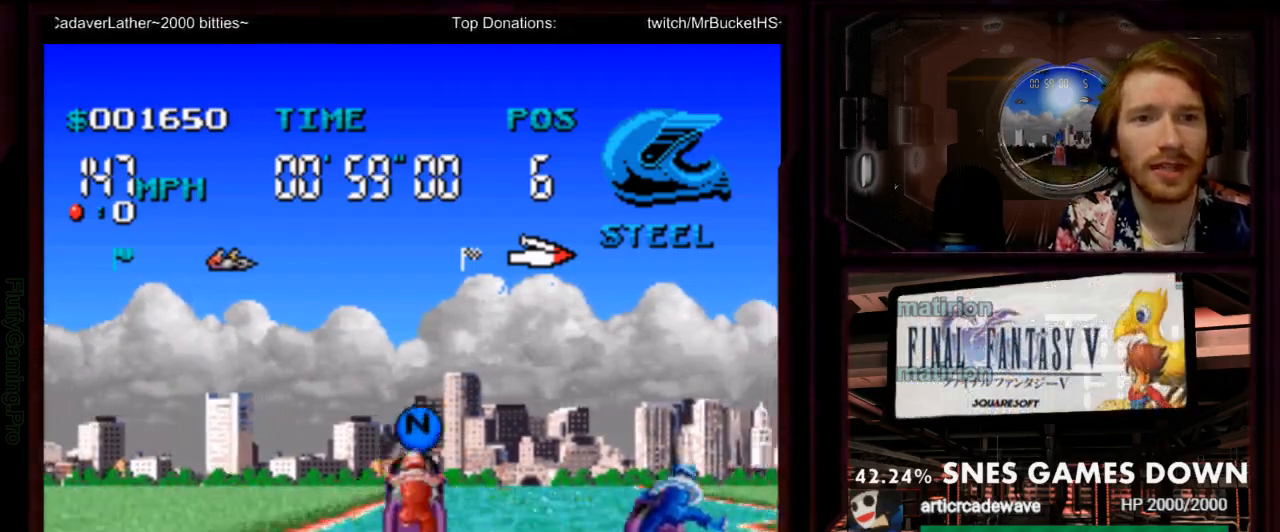
{"buttons": ["A", "DPAD_RIGHT"], "events": [[283, "DPAD_RIGHT", "down"]]}
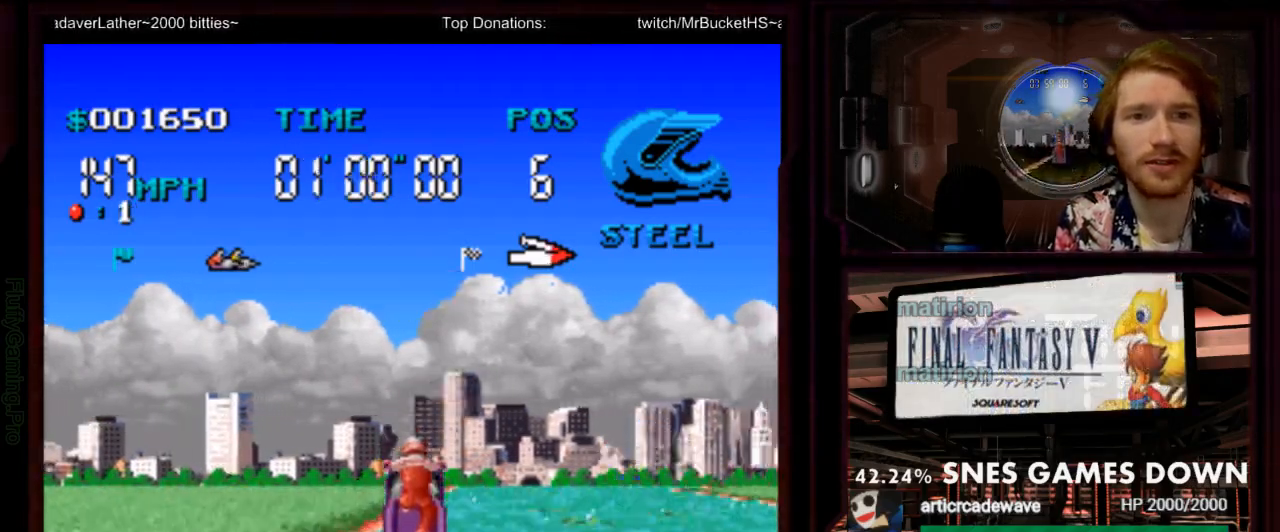
{"buttons": ["A"], "events": [[467, "DPAD_RIGHT", "up"]]}
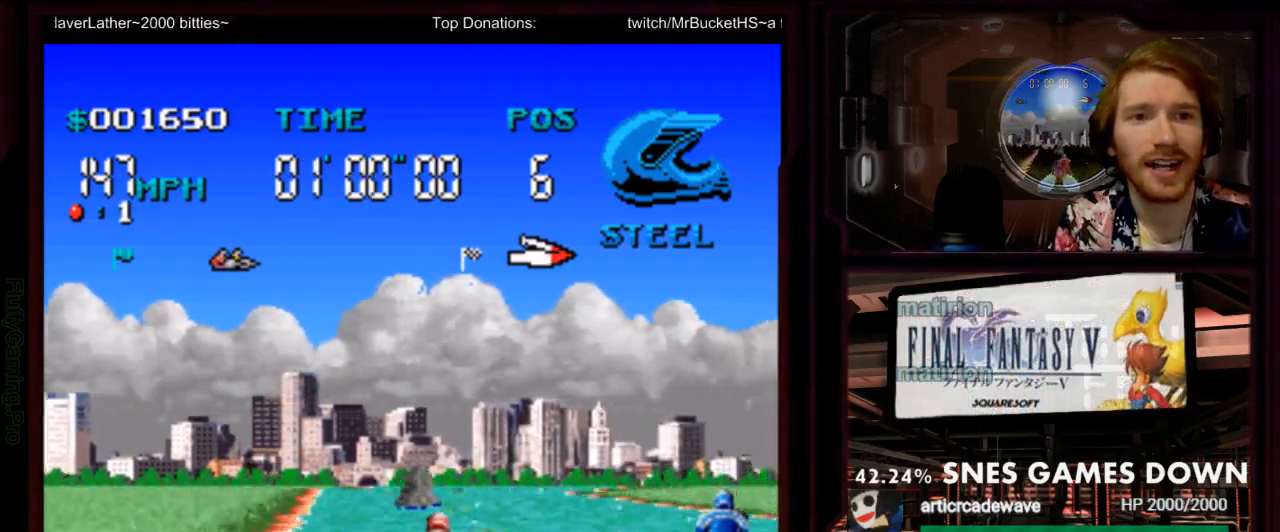
{"buttons": ["A", "DPAD_RIGHT"], "events": [[117, "DPAD_LEFT", "down"], [283, "DPAD_LEFT", "up"], [433, "DPAD_RIGHT", "down"]]}